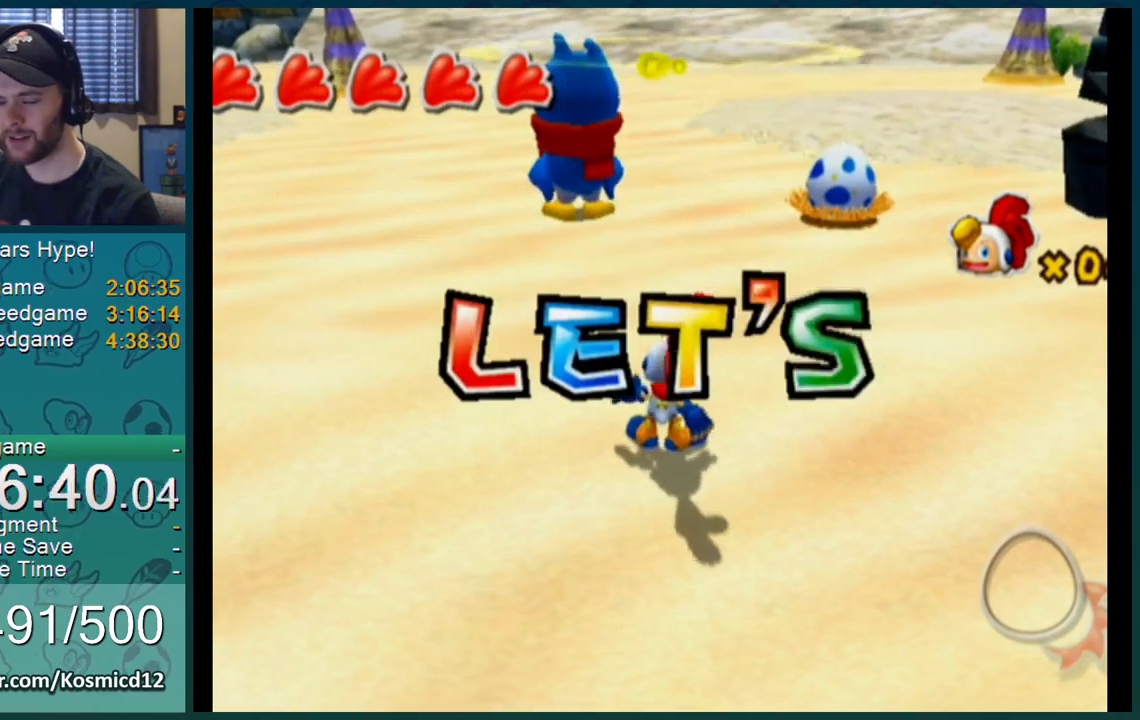
Gameplay with a controller (Nintendo layout); each line is a JSON object with the inputs held at the frame after it. "events" lists button and stick changes between this image and that frame as [ms after this image, input, new state], when the widget could be followed in between. Not read: L3 R2 R3 START.
{"buttons": ["L1"], "left_stick": "up", "right_stick": "center", "events": []}
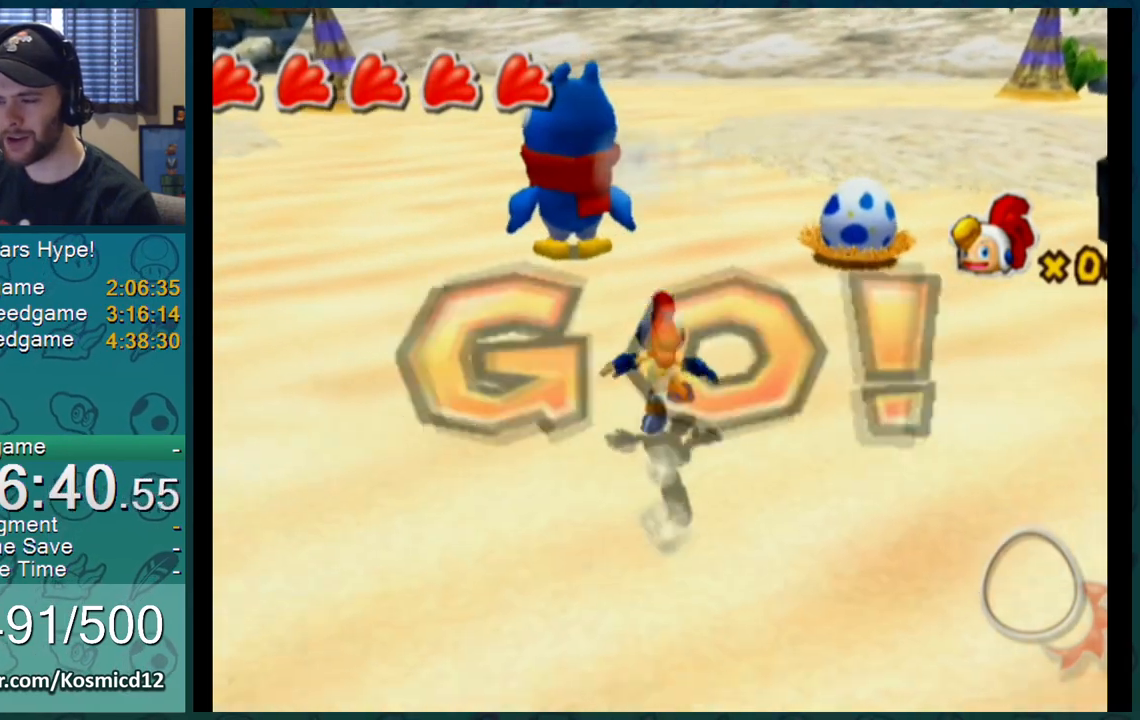
{"buttons": ["L1"], "left_stick": "up", "right_stick": "center", "events": []}
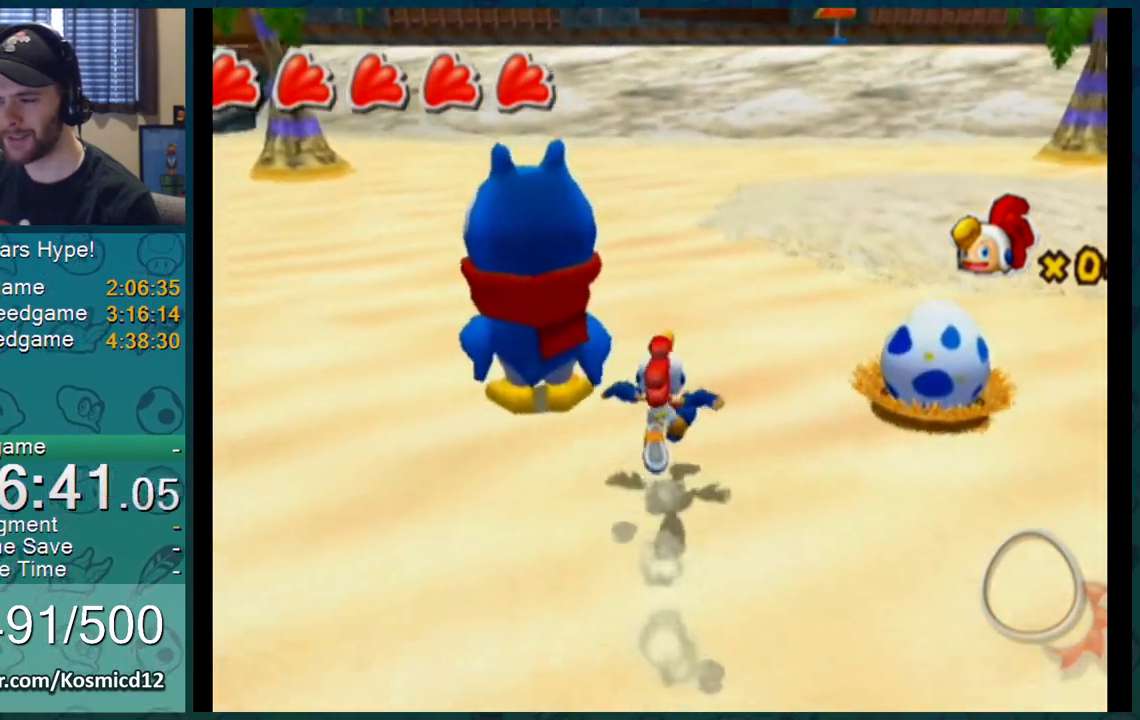
{"buttons": ["B"], "left_stick": "center", "right_stick": "center", "events": [[200, "B", "down"], [200, "L1", "up"], [200, "left_stick", "center"], [233, "B", "up"], [250, "B", "down"], [317, "B", "up"], [383, "B", "down"], [417, "B", "up"], [450, "B", "down"]]}
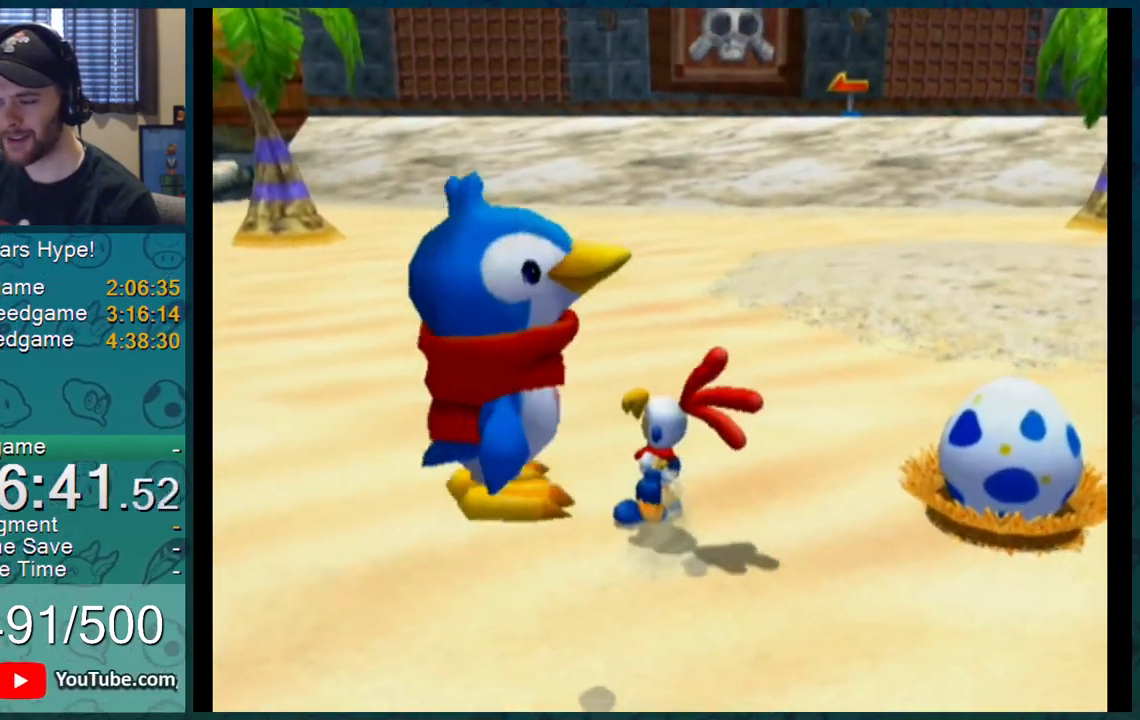
{"buttons": ["A", "B", "L1"], "left_stick": "down-right", "right_stick": "center", "events": [[51, "A", "down"], [51, "left_stick", "down-right"], [84, "A", "up"], [117, "A", "down"], [134, "L1", "down"], [151, "A", "up"], [151, "B", "up"], [184, "A", "down"], [184, "B", "down"], [217, "A", "up"], [251, "B", "up"], [284, "A", "down"], [284, "B", "down"], [301, "A", "up"], [301, "B", "up"], [334, "A", "down"], [334, "B", "down"], [368, "A", "up"], [368, "B", "up"], [401, "A", "down"], [401, "B", "down"], [434, "A", "up"], [434, "B", "up"], [501, "A", "down"], [501, "B", "down"]]}
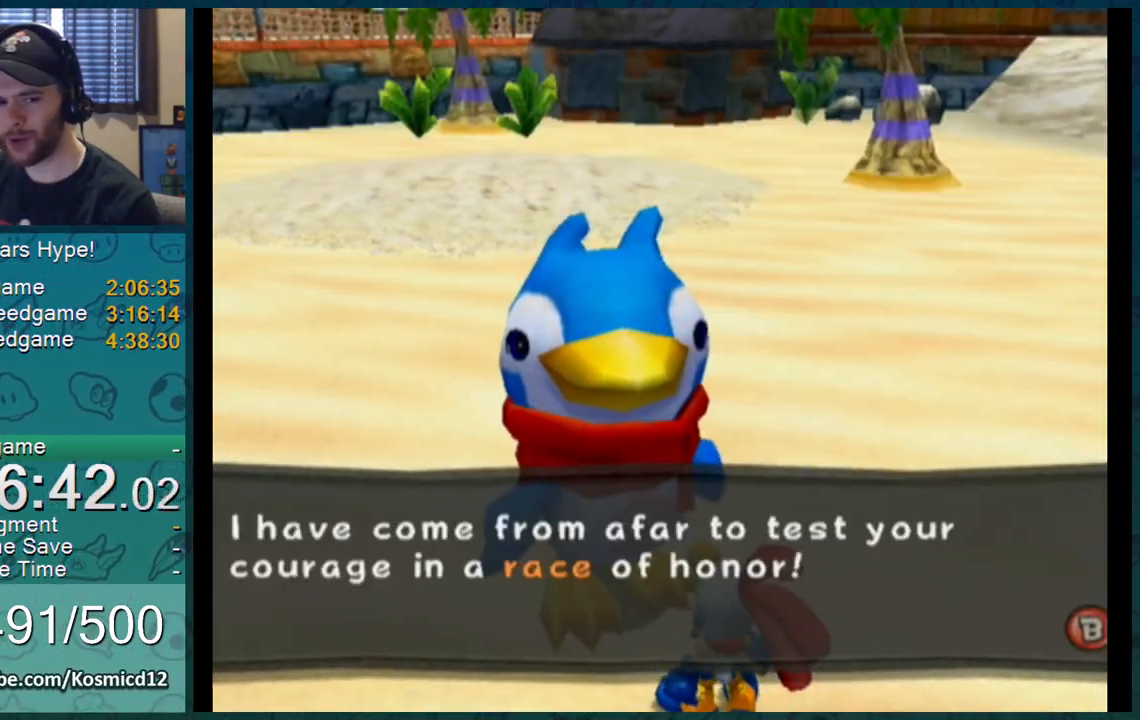
{"buttons": ["L1"], "left_stick": "down-right", "right_stick": "center", "events": [[17, "A", "up"], [17, "B", "up"], [67, "A", "down"], [67, "B", "down"], [83, "A", "up"], [83, "B", "up"], [117, "A", "down"], [117, "B", "down"], [150, "A", "up"], [150, "B", "up"], [183, "A", "down"], [183, "B", "down"], [217, "A", "up"], [217, "B", "up"], [250, "A", "down"], [250, "B", "down"], [284, "A", "up"], [284, "B", "up"], [400, "A", "down"], [400, "B", "down"], [500, "A", "up"], [500, "B", "up"]]}
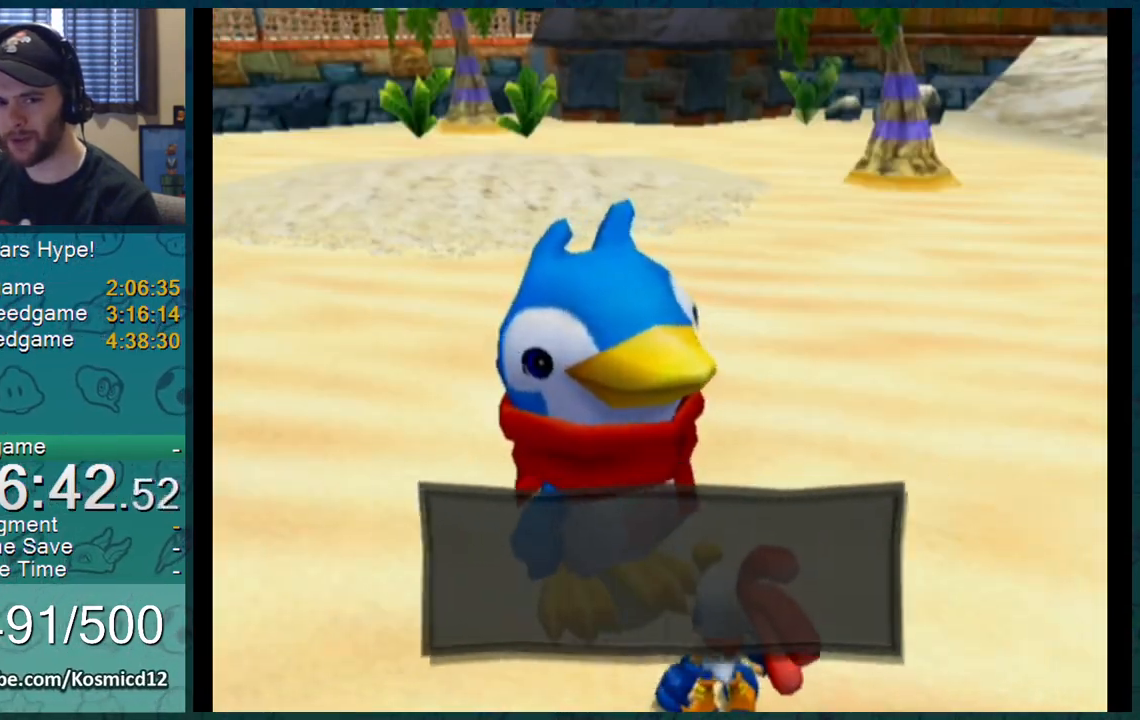
{"buttons": ["L1"], "left_stick": "down-right", "right_stick": "center", "events": [[17, "A", "down"], [17, "B", "down"], [84, "A", "up"], [84, "B", "up"]]}